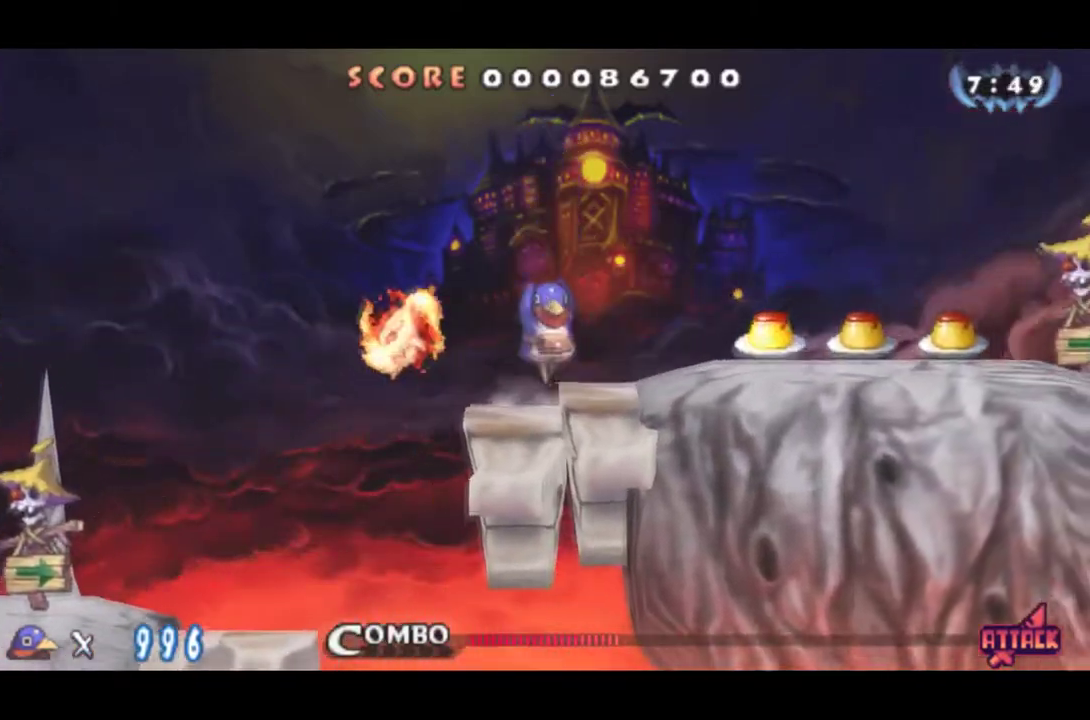
Gameplay with a controller (PlayStation layout); each line is a JSON object with the inputs held at the frame after it. "events" lists button and stick changes between this image and that frame as [ms after this image, input, new state], when the widget could be followed in between. Not read: L3 R3 left_stick right_stick.
{"buttons": ["CIRCLE", "DPAD_RIGHT"], "events": []}
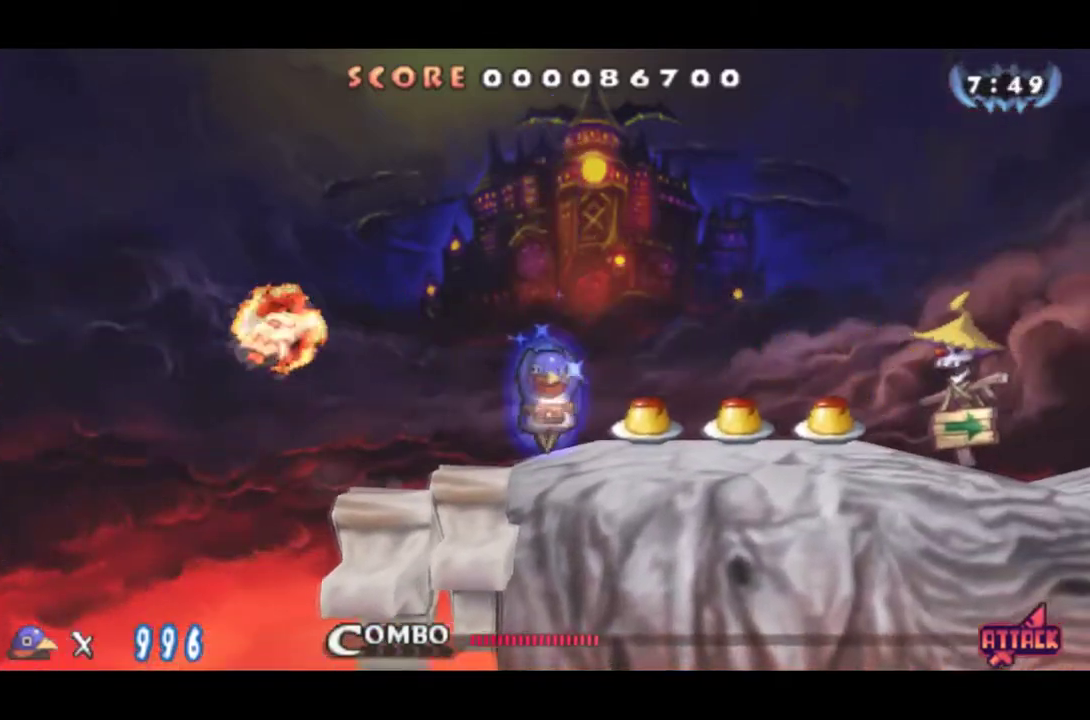
{"buttons": ["DPAD_RIGHT"], "events": [[100, "CIRCLE", "up"]]}
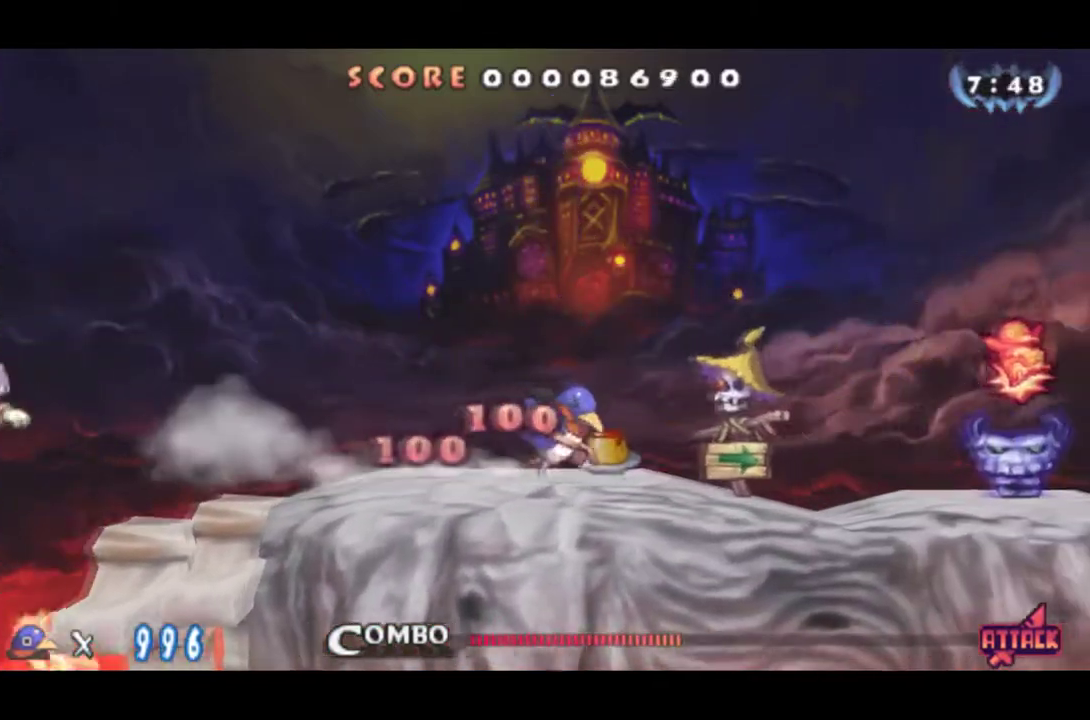
{"buttons": ["DPAD_RIGHT"], "events": [[234, "CROSS", "down"], [301, "CROSS", "up"]]}
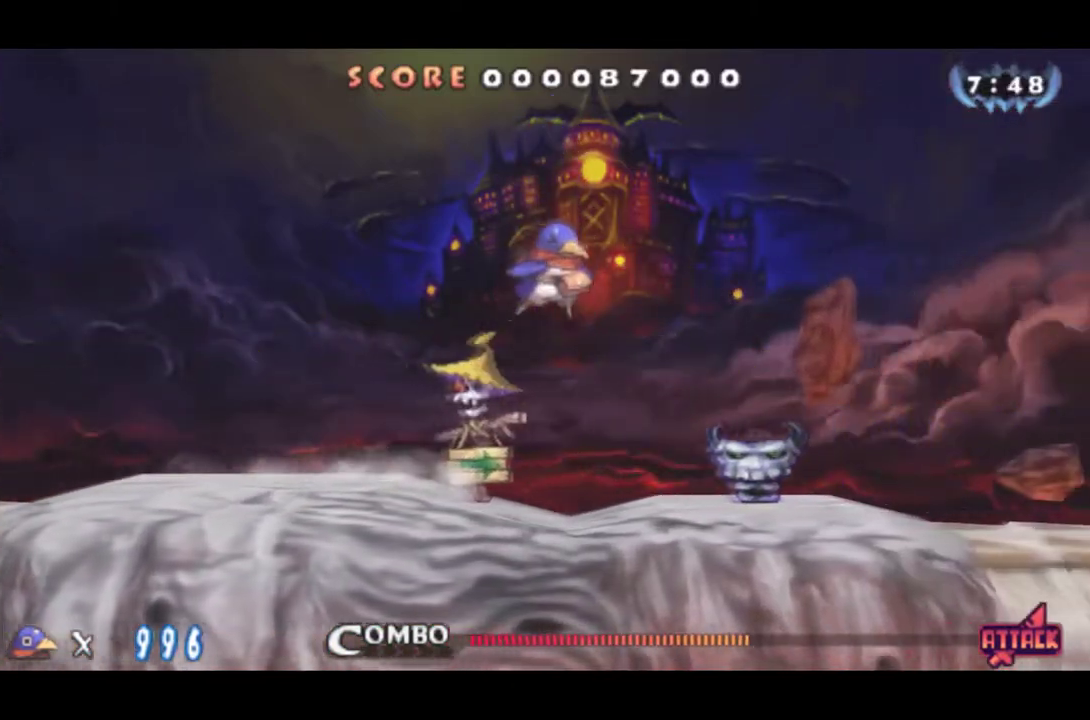
{"buttons": ["DPAD_RIGHT"], "events": [[233, "DPAD_DOWN", "down"], [283, "DPAD_RIGHT", "up"], [333, "CROSS", "down"], [367, "DPAD_RIGHT", "down"], [417, "DPAD_DOWN", "up"], [450, "CROSS", "up"]]}
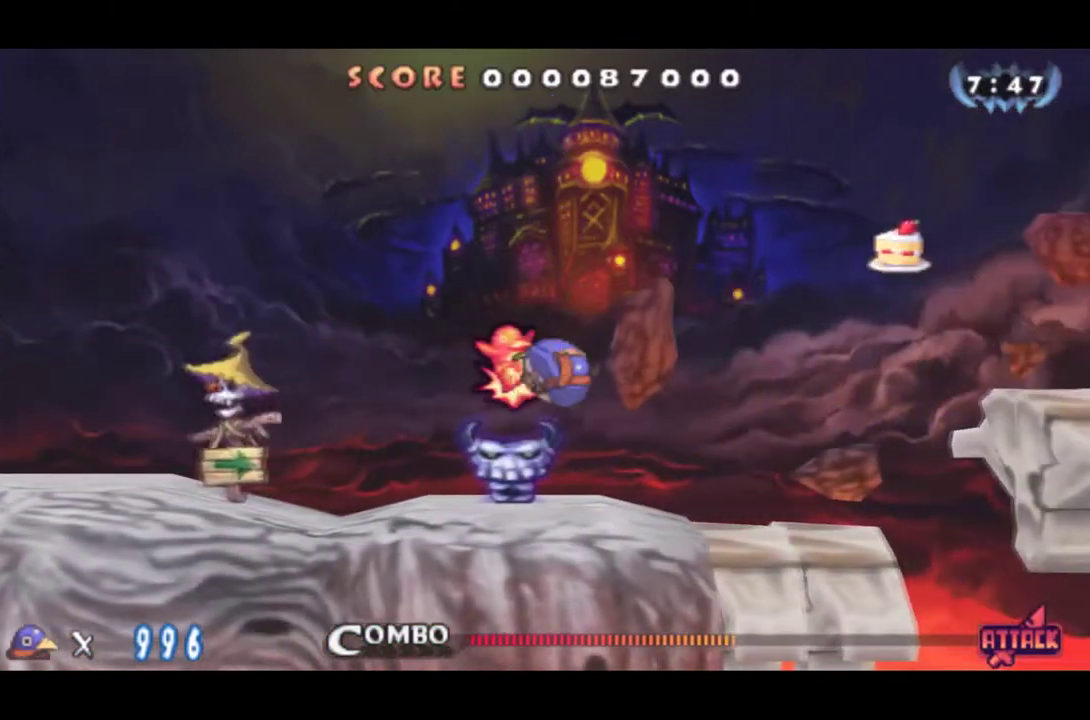
{"buttons": ["DPAD_RIGHT"], "events": []}
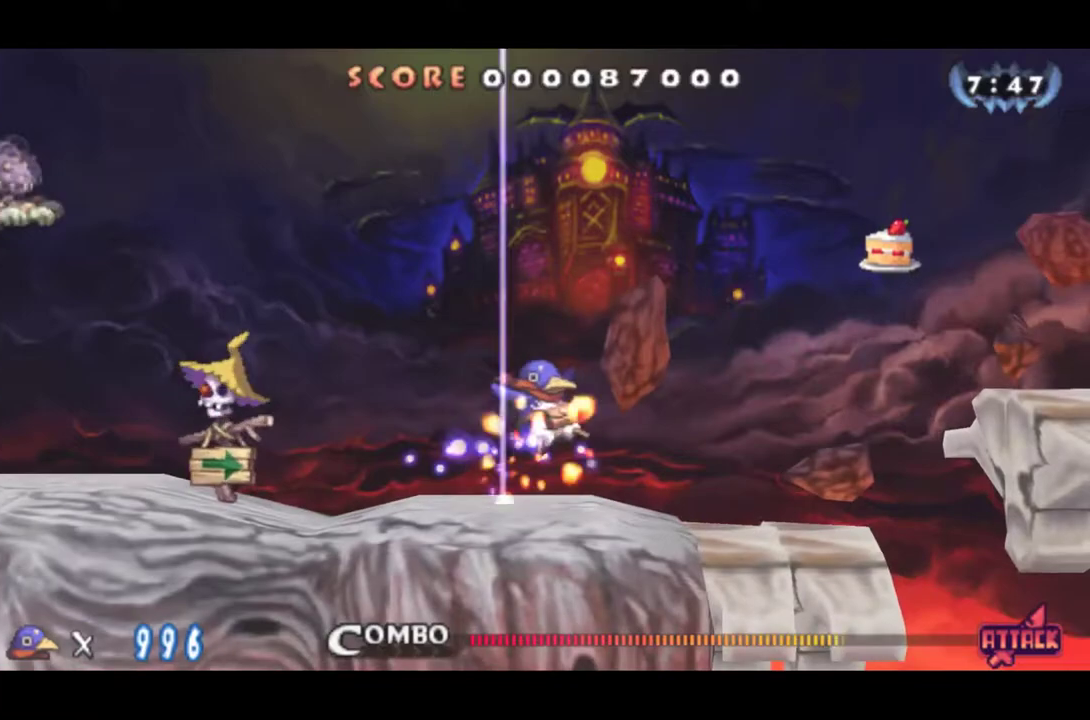
{"buttons": ["DPAD_RIGHT"], "events": []}
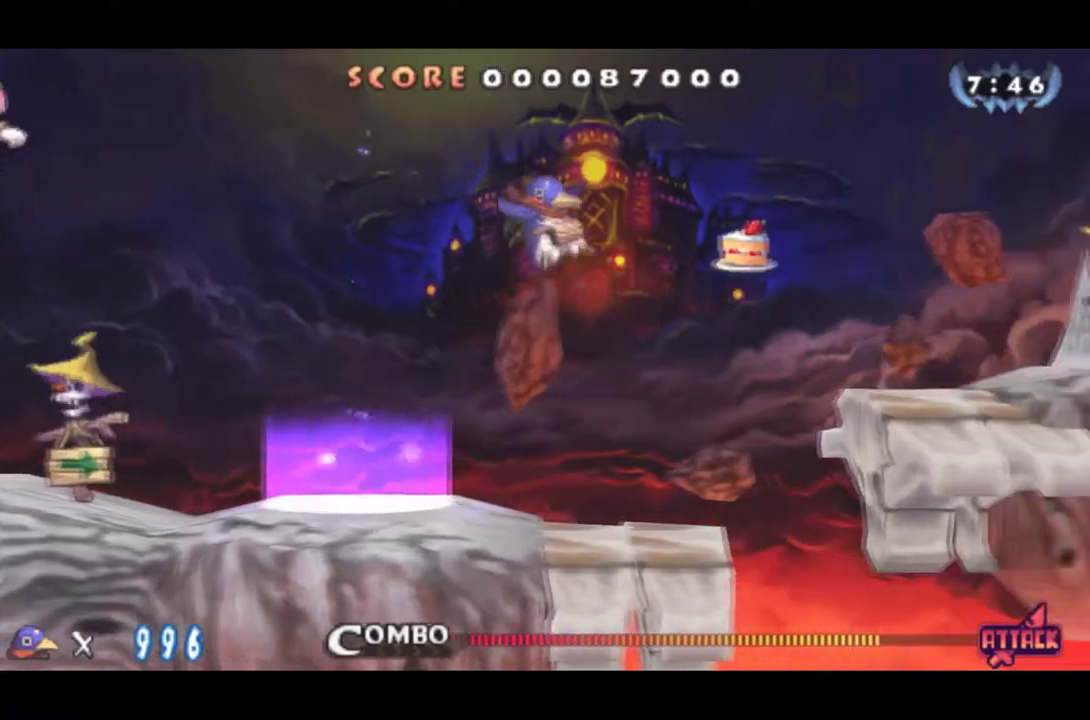
{"buttons": ["DPAD_RIGHT"], "events": [[167, "CROSS", "down"], [267, "CROSS", "up"]]}
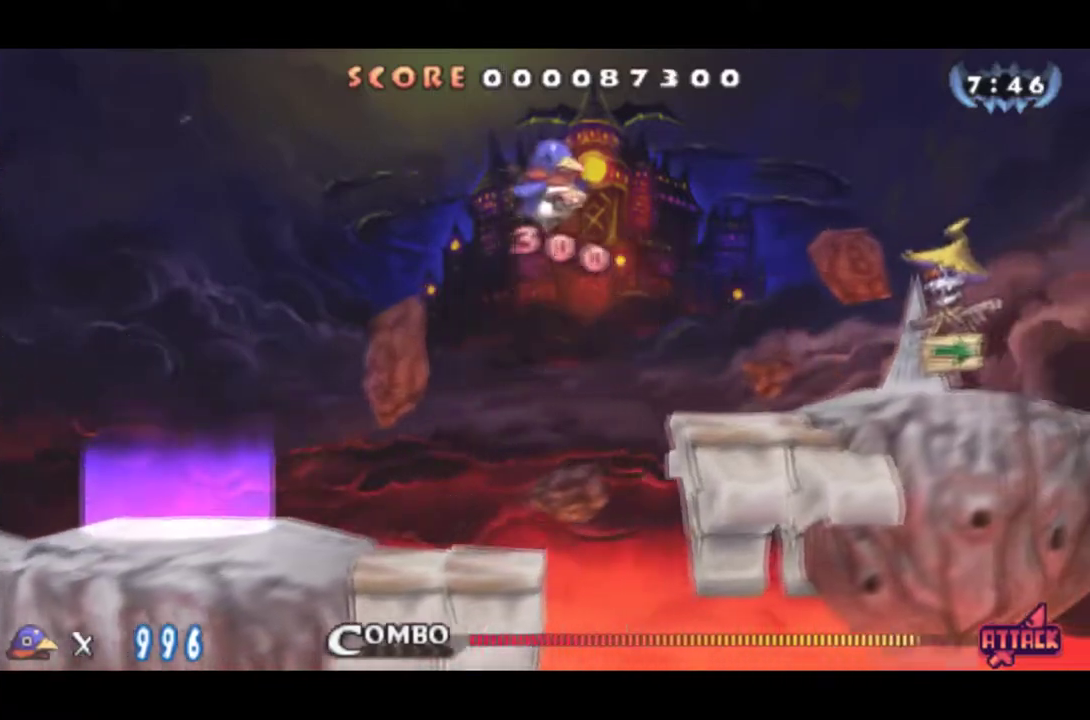
{"buttons": ["CROSS", "DPAD_RIGHT"], "events": [[417, "CROSS", "down"]]}
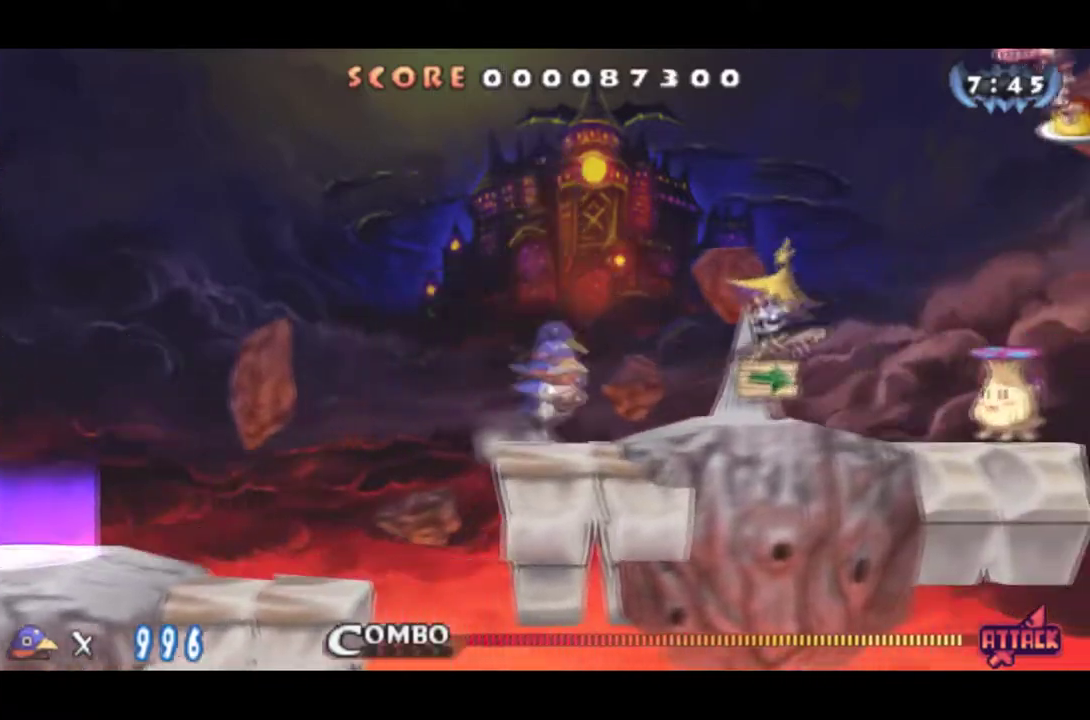
{"buttons": ["DPAD_RIGHT"], "events": [[67, "CROSS", "up"], [250, "CROSS", "down"], [434, "CROSS", "up"]]}
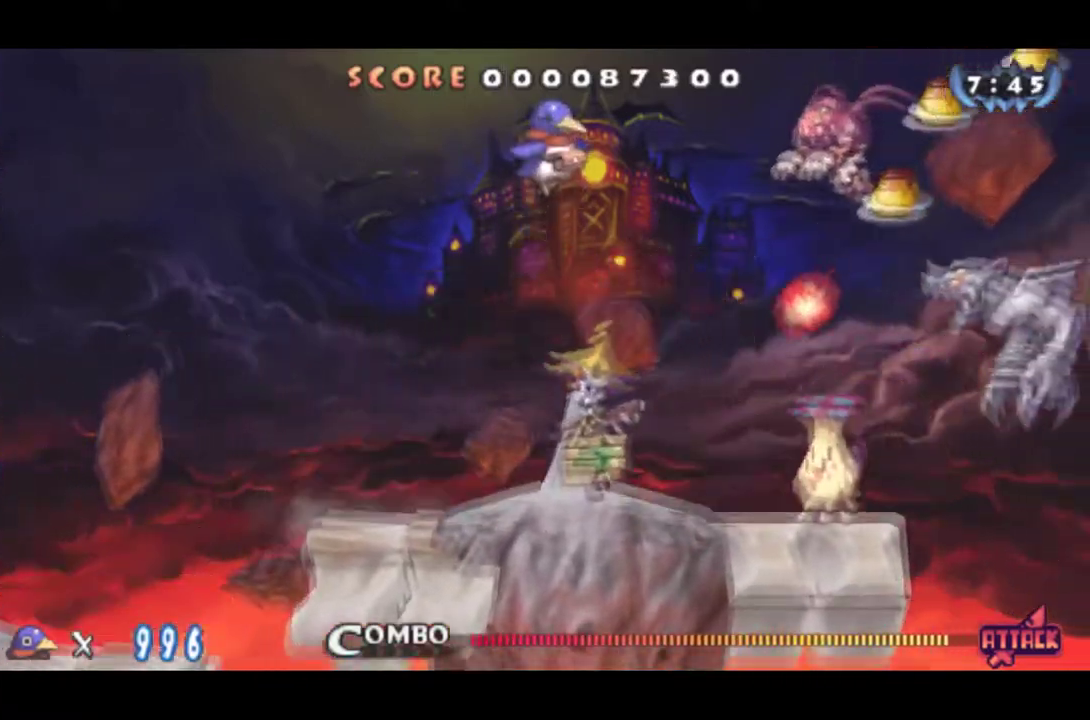
{"buttons": ["DPAD_RIGHT"], "events": [[150, "DPAD_DOWN", "down"], [167, "DPAD_RIGHT", "up"], [183, "CROSS", "down"], [250, "DPAD_RIGHT", "down"], [300, "DPAD_DOWN", "up"], [383, "CROSS", "up"]]}
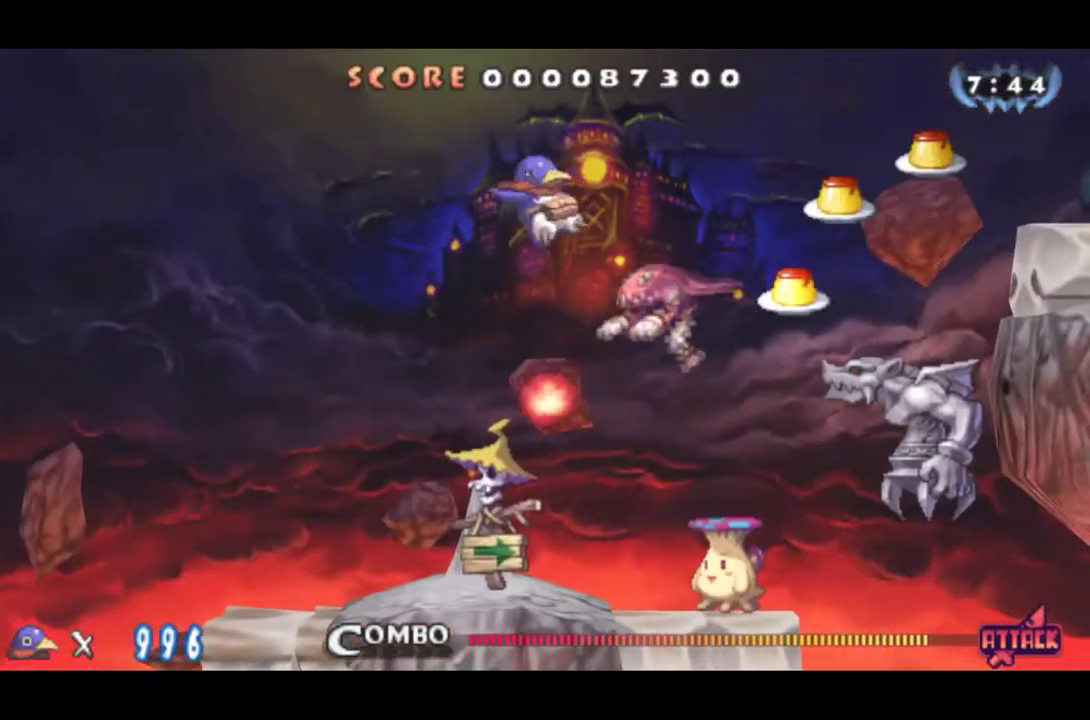
{"buttons": ["DPAD_RIGHT"], "events": []}
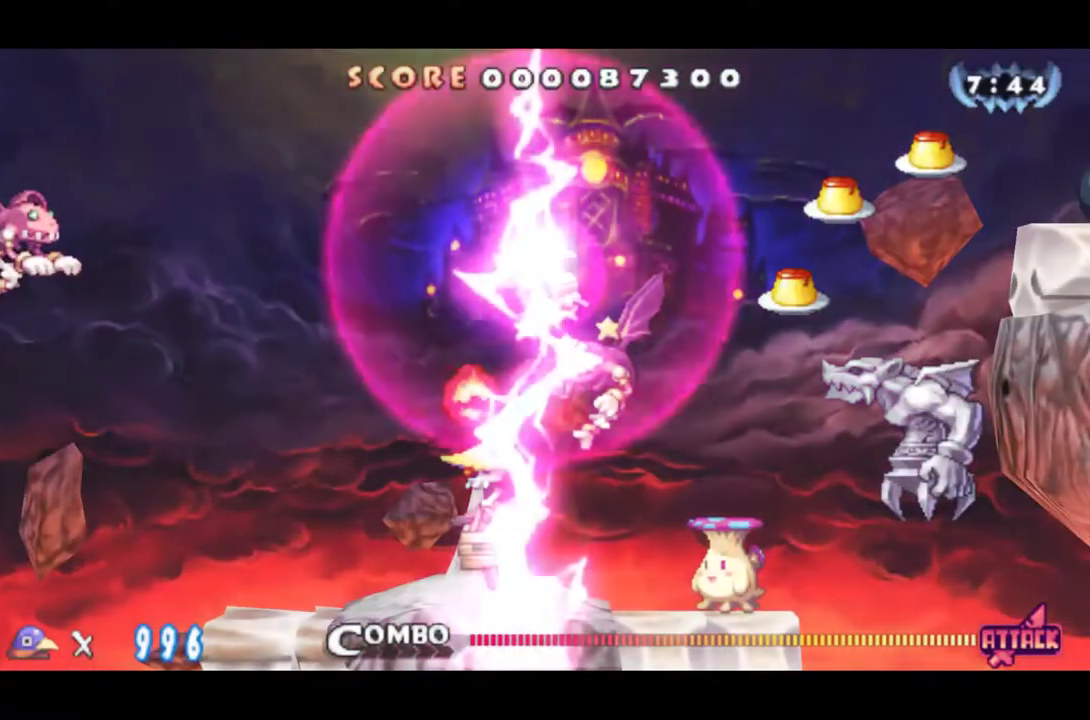
{"buttons": ["DPAD_RIGHT"], "events": []}
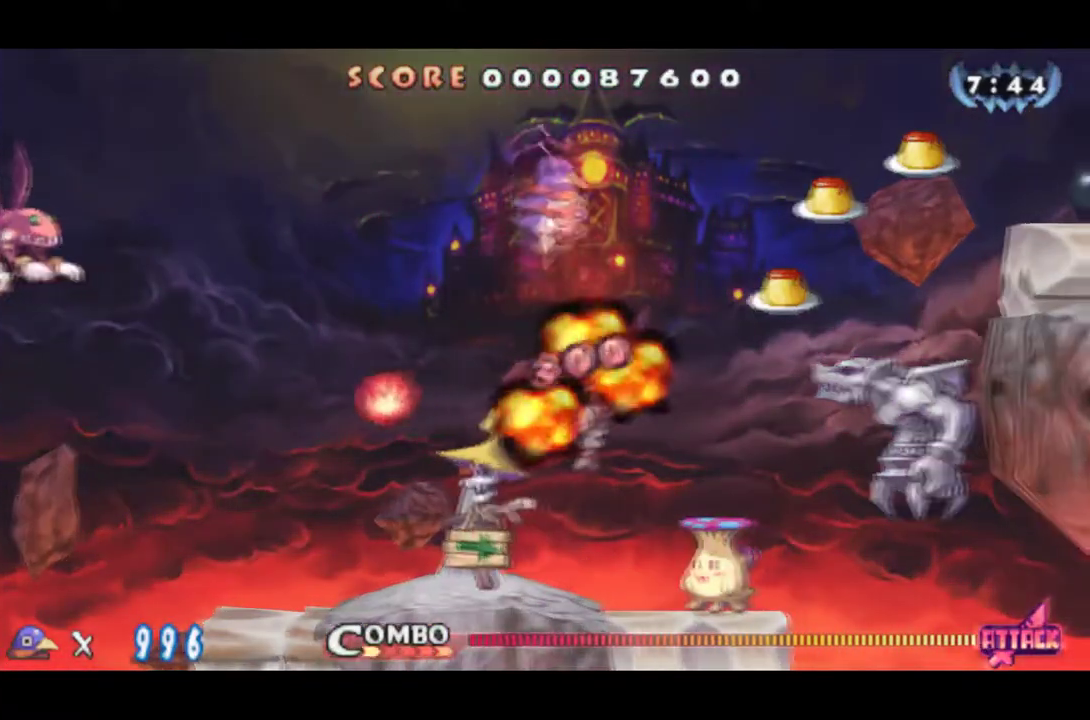
{"buttons": ["DPAD_RIGHT"], "events": []}
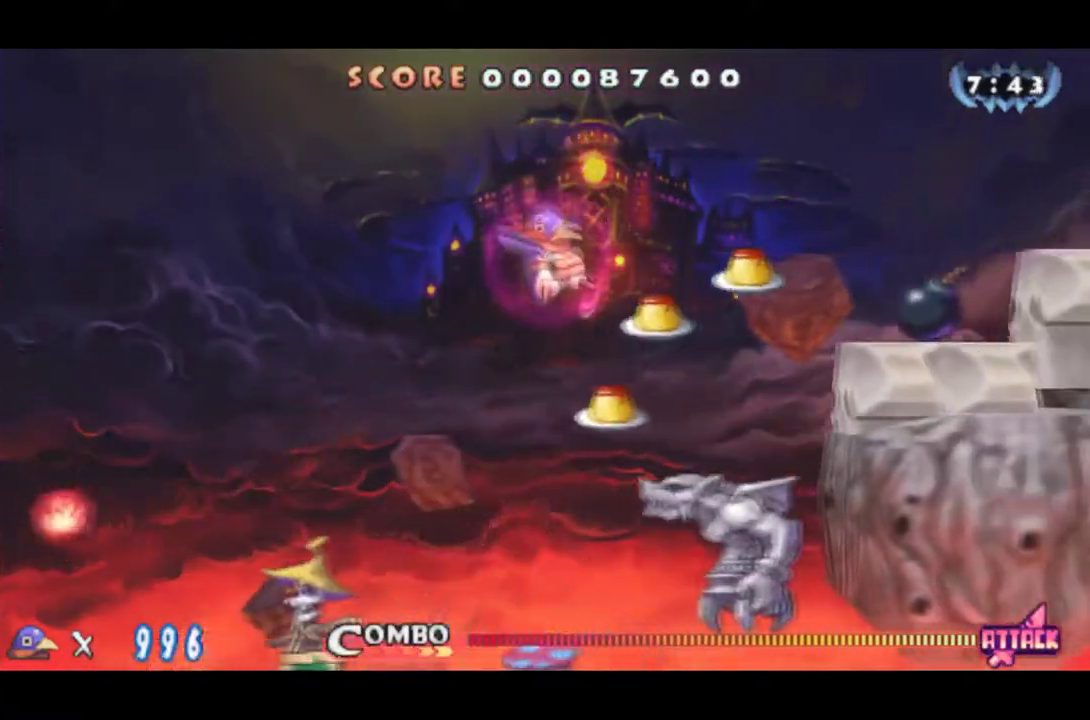
{"buttons": ["CROSS", "DPAD_RIGHT"], "events": [[50, "CROSS", "down"]]}
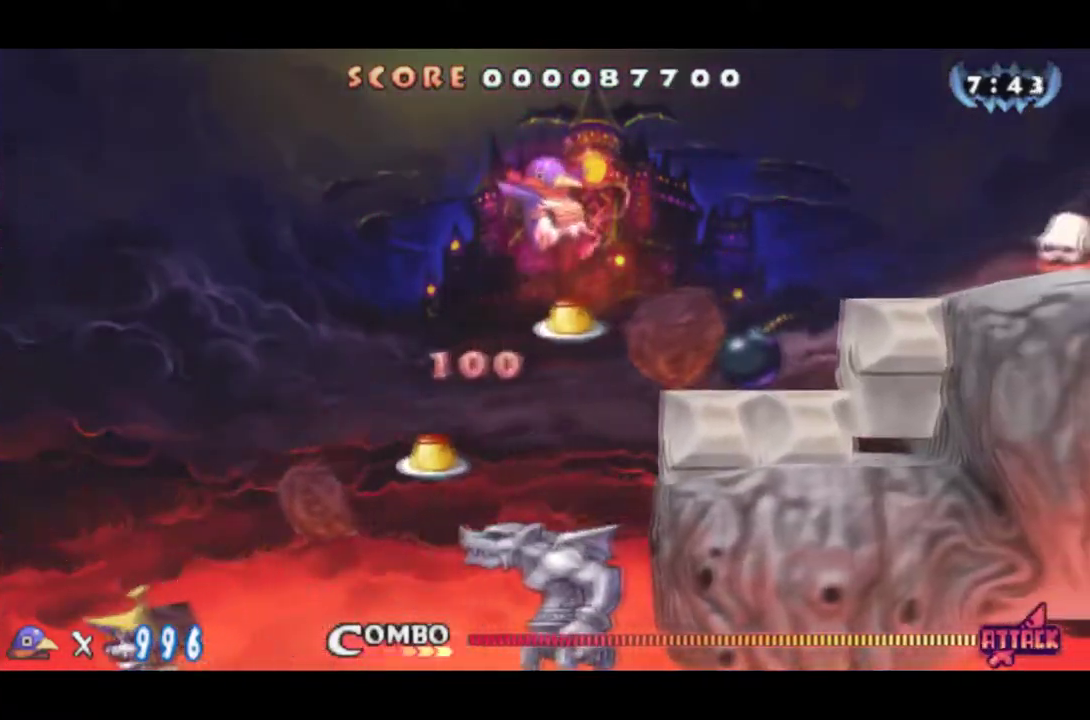
{"buttons": ["CROSS", "DPAD_RIGHT"], "events": [[283, "CROSS", "up"], [367, "CROSS", "down"]]}
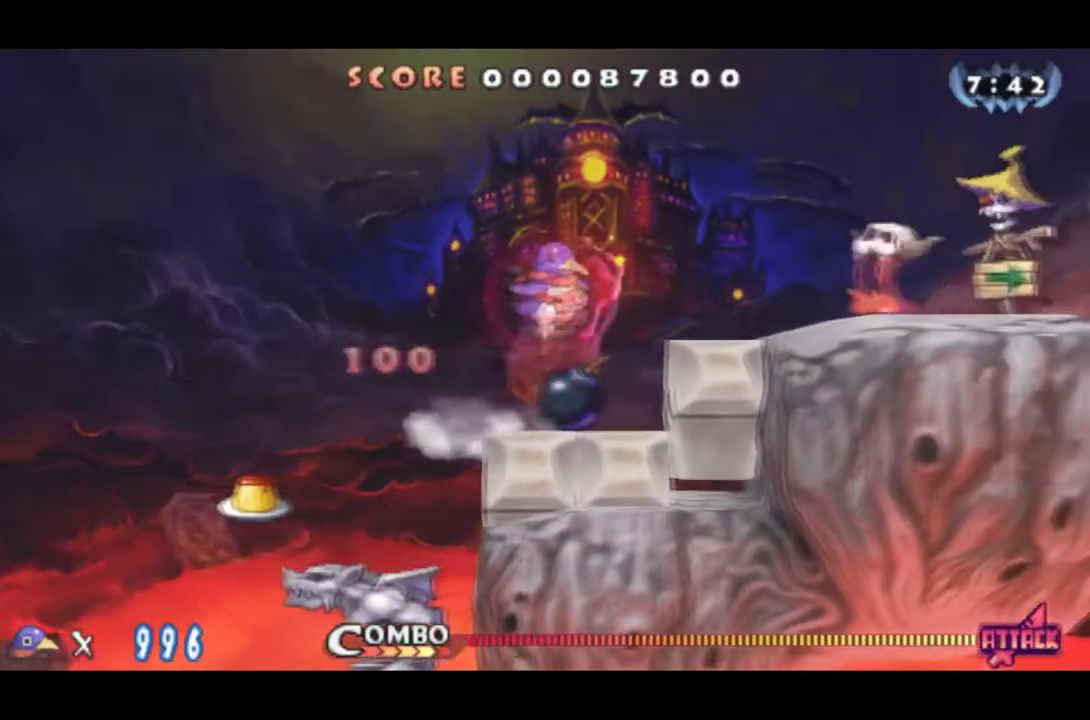
{"buttons": ["DPAD_RIGHT"], "events": [[17, "CROSS", "up"], [133, "CROSS", "down"], [484, "CROSS", "up"]]}
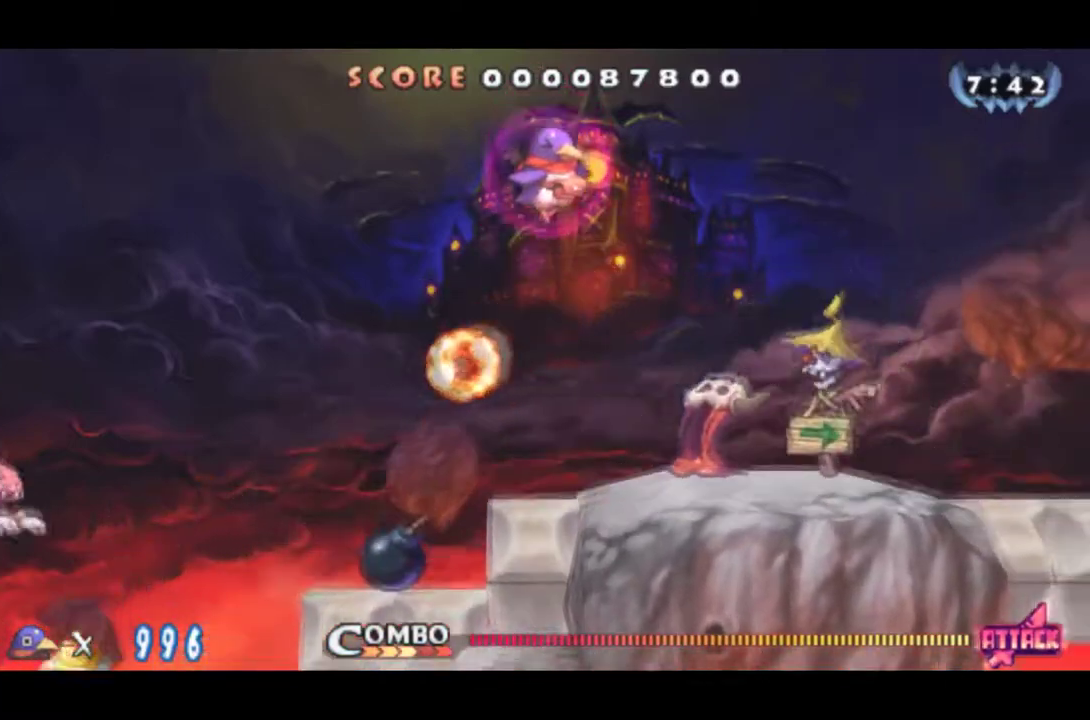
{"buttons": ["DPAD_RIGHT"], "events": [[166, "DPAD_DOWN", "down"], [200, "DPAD_RIGHT", "up"], [216, "CROSS", "down"], [283, "DPAD_RIGHT", "down"], [333, "DPAD_DOWN", "up"], [367, "CROSS", "up"]]}
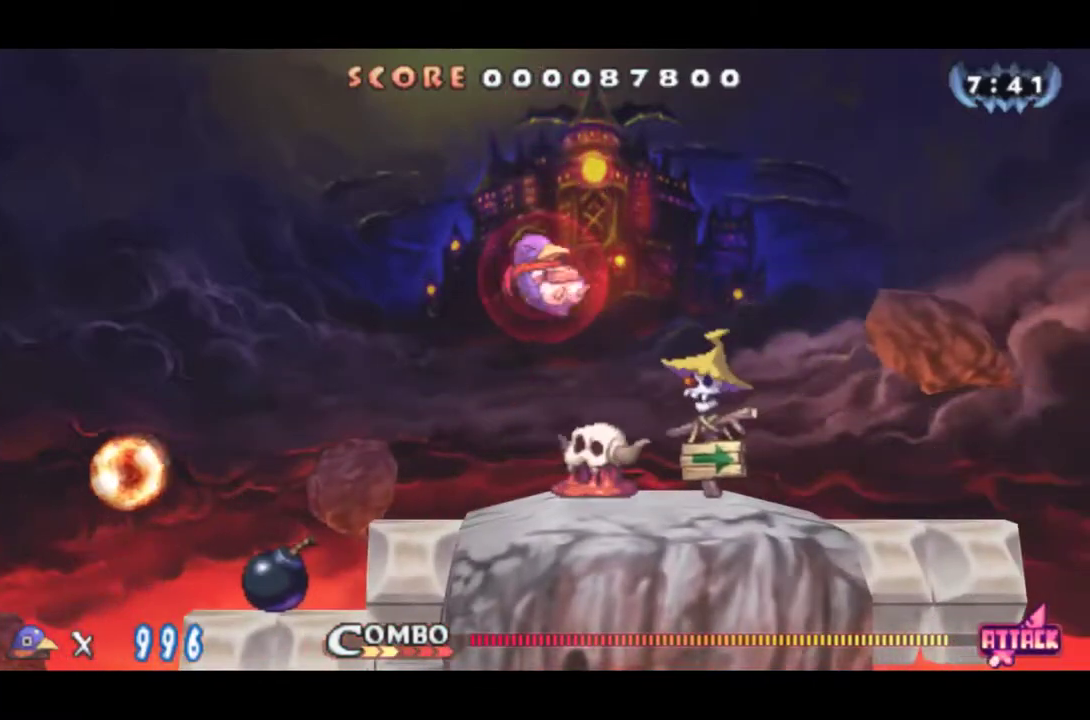
{"buttons": ["DPAD_RIGHT"], "events": []}
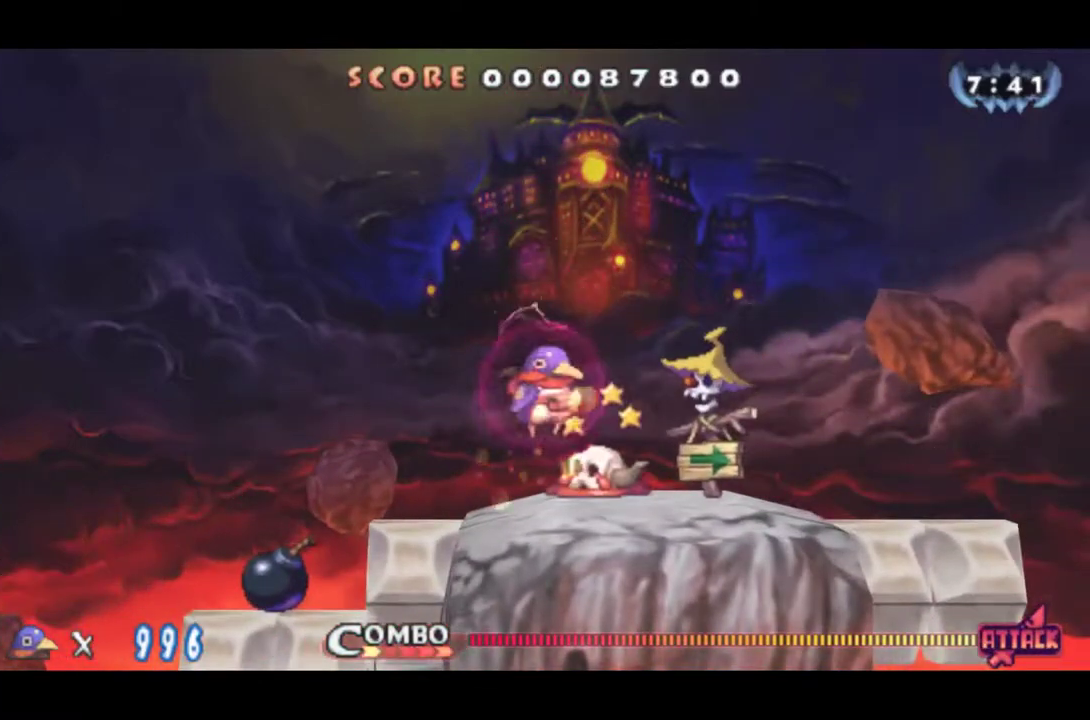
{"buttons": ["DPAD_RIGHT"], "events": []}
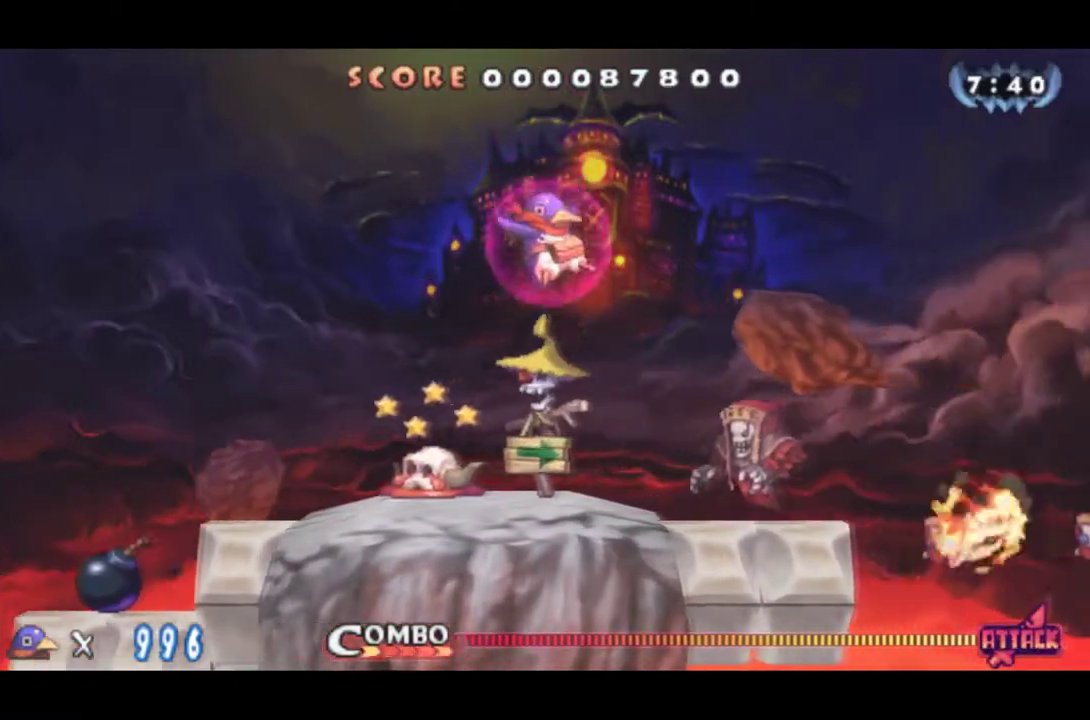
{"buttons": ["DPAD_DOWN", "DPAD_RIGHT"], "events": [[17, "CROSS", "down"], [167, "CROSS", "up"], [501, "DPAD_DOWN", "down"]]}
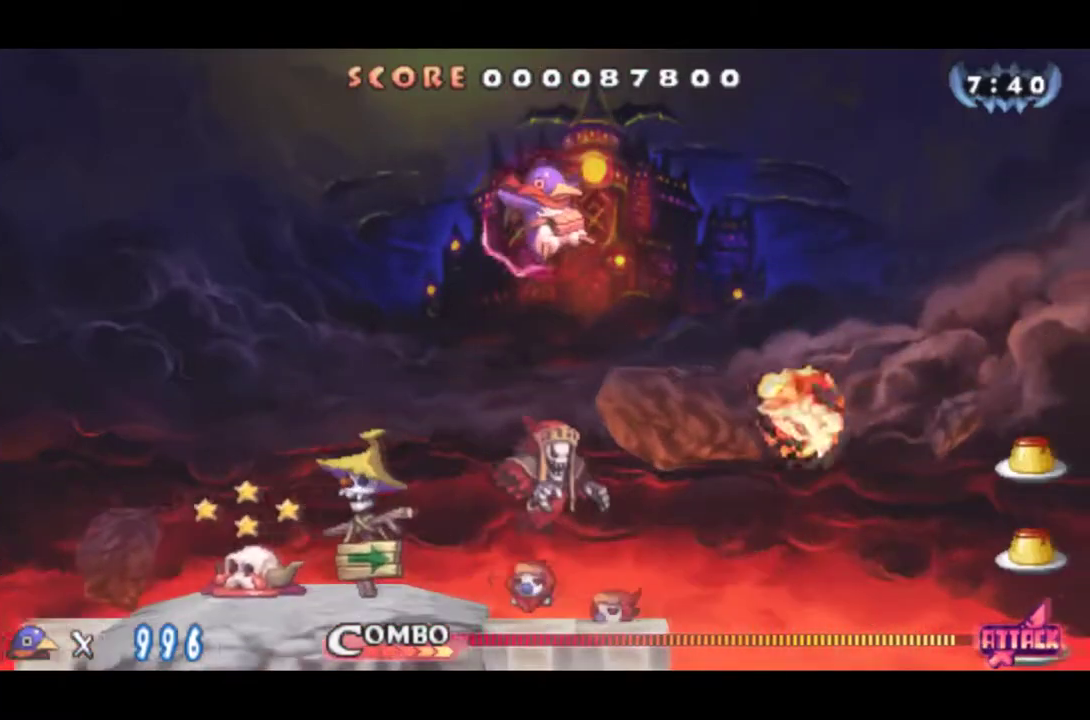
{"buttons": ["DPAD_RIGHT"], "events": [[66, "CROSS", "down"], [166, "CROSS", "up"], [183, "DPAD_DOWN", "up"]]}
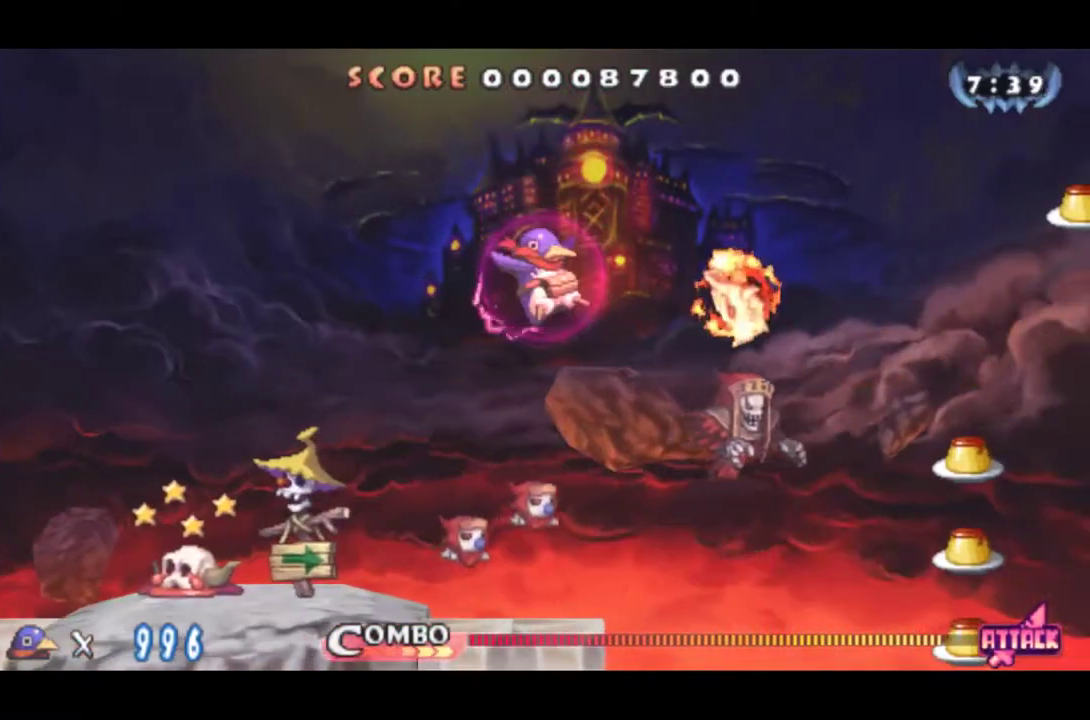
{"buttons": ["DPAD_RIGHT"], "events": []}
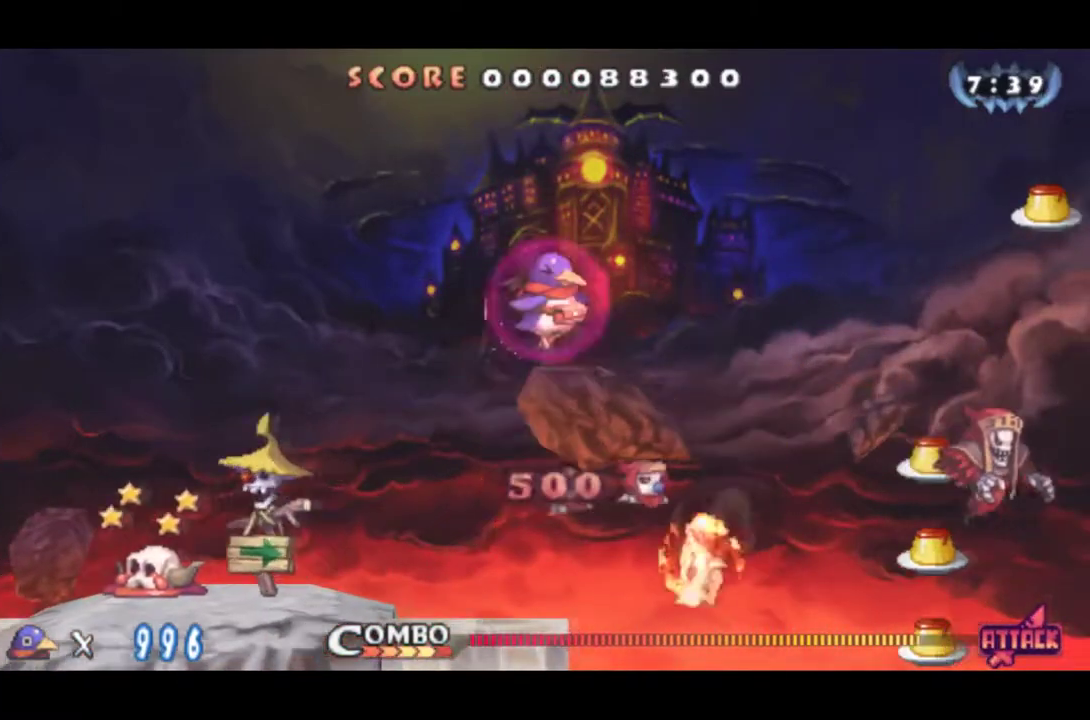
{"buttons": ["DPAD_RIGHT"], "events": [[200, "CROSS", "down"], [300, "CROSS", "up"]]}
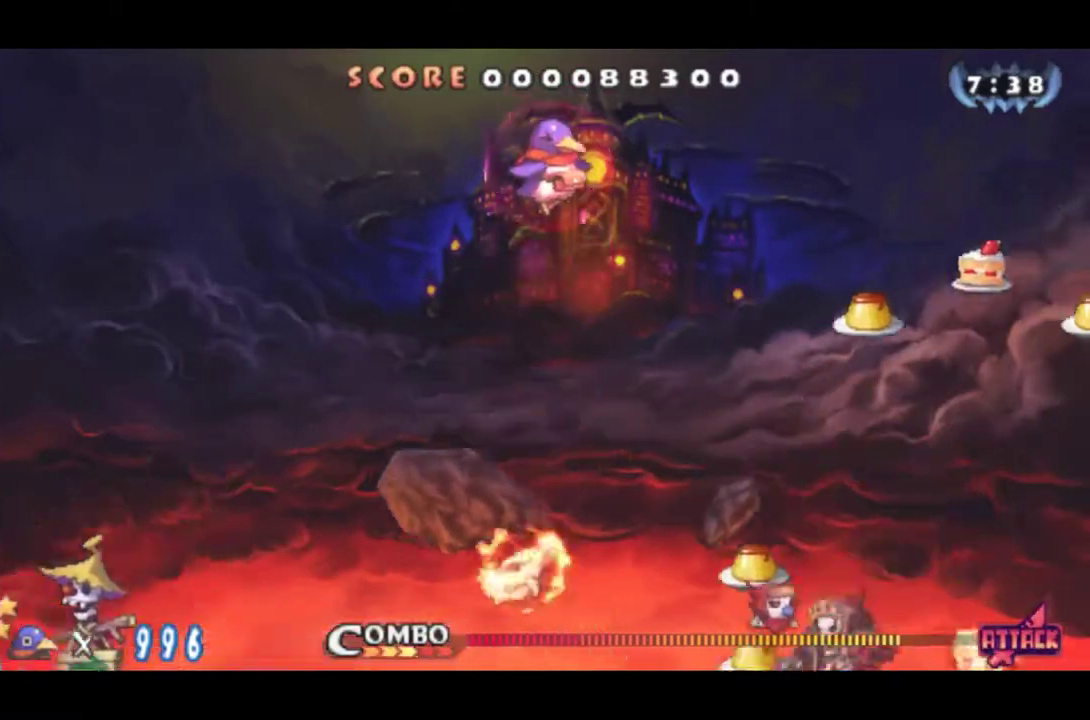
{"buttons": ["DPAD_RIGHT"], "events": [[184, "DPAD_DOWN", "down"], [217, "DPAD_RIGHT", "up"], [317, "CROSS", "down"], [350, "DPAD_RIGHT", "down"], [384, "DPAD_DOWN", "up"], [417, "CROSS", "up"]]}
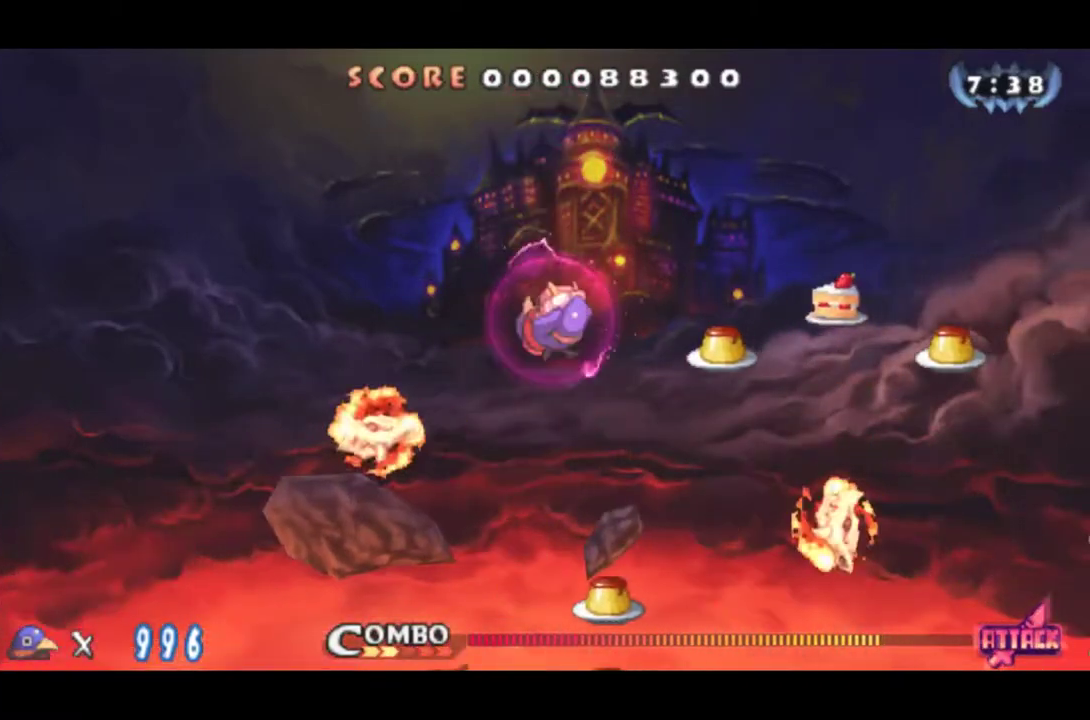
{"buttons": ["DPAD_RIGHT"], "events": []}
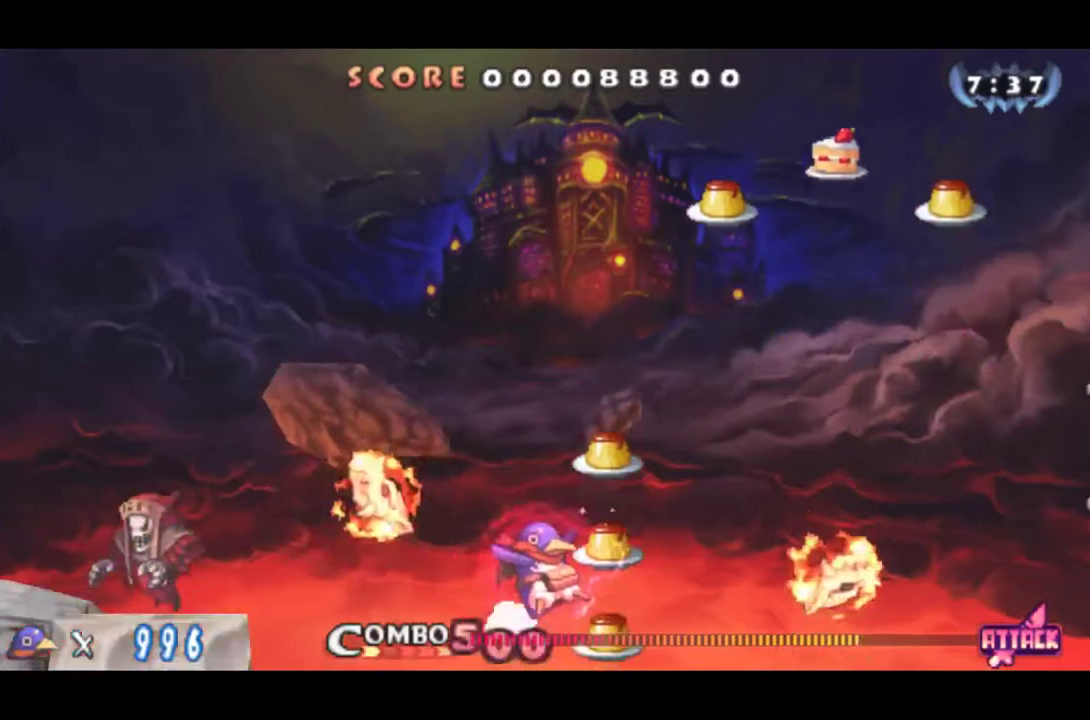
{"buttons": ["CROSS", "DPAD_RIGHT"], "events": [[484, "CROSS", "down"]]}
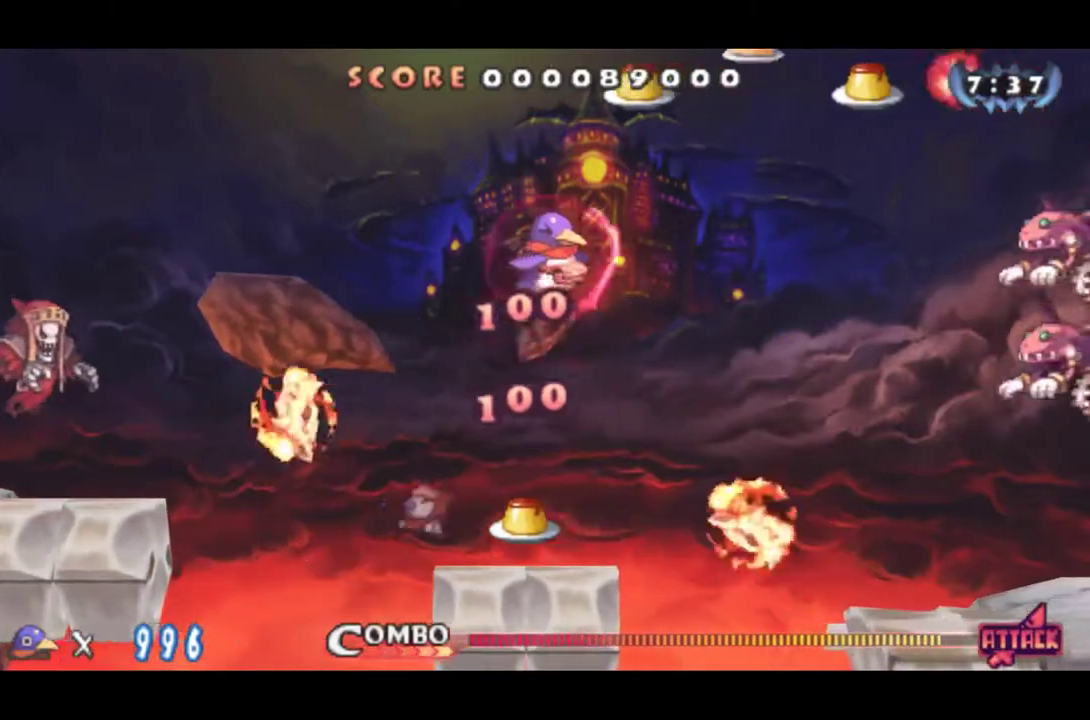
{"buttons": ["SQUARE", "DPAD_RIGHT"], "events": [[183, "CROSS", "up"], [300, "SQUARE", "down"]]}
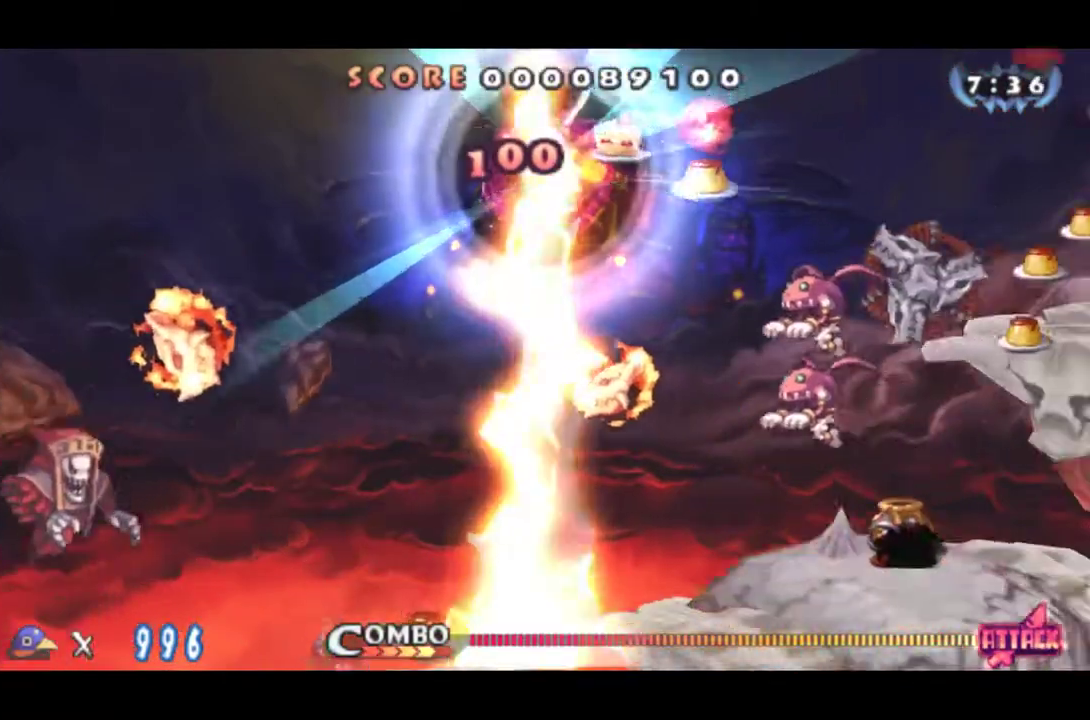
{"buttons": ["DPAD_RIGHT"], "events": [[501, "SQUARE", "up"]]}